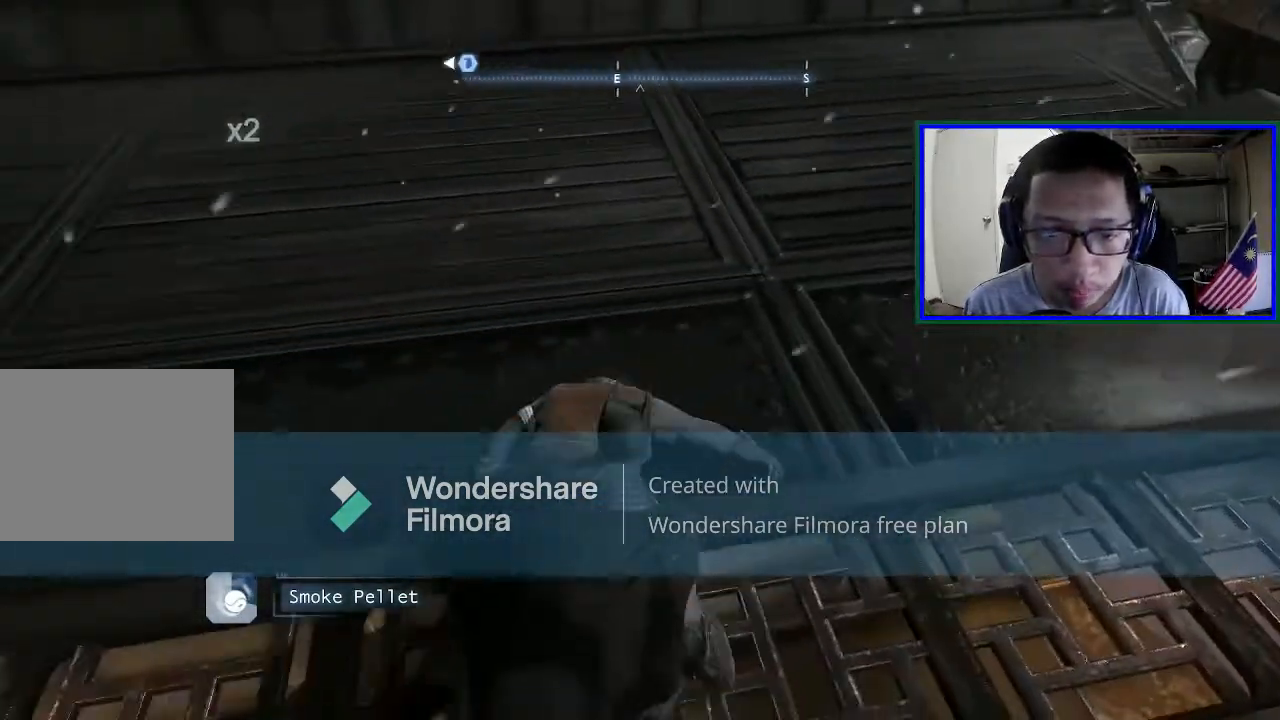
Gameplay with a controller (Xbox layout); each line is a JSON object with the inputs held at the frame after it. "events" lists button and stick changes between this image and that frame as [ms after this image, input, new state], when the widget could be followed in between. Not read: L3.
{"buttons": ["Y", "R2"], "left_stick": "center", "right_stick": "center", "events": [[67, "Y", "down"], [233, "Y", "up"], [267, "Y", "down"], [400, "Y", "up"], [500, "Y", "down"]]}
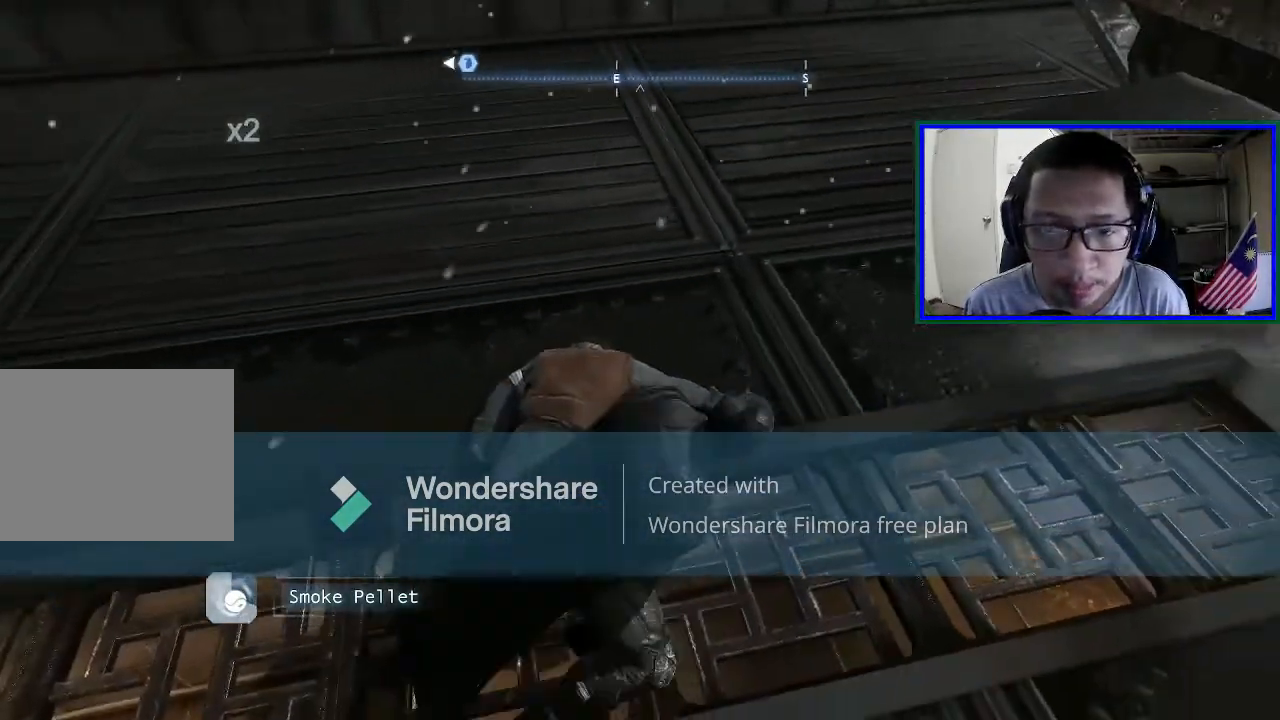
{"buttons": ["R2"], "left_stick": "right", "right_stick": "right", "events": [[100, "left_stick", "right"], [167, "Y", "up"], [467, "right_stick", "right"]]}
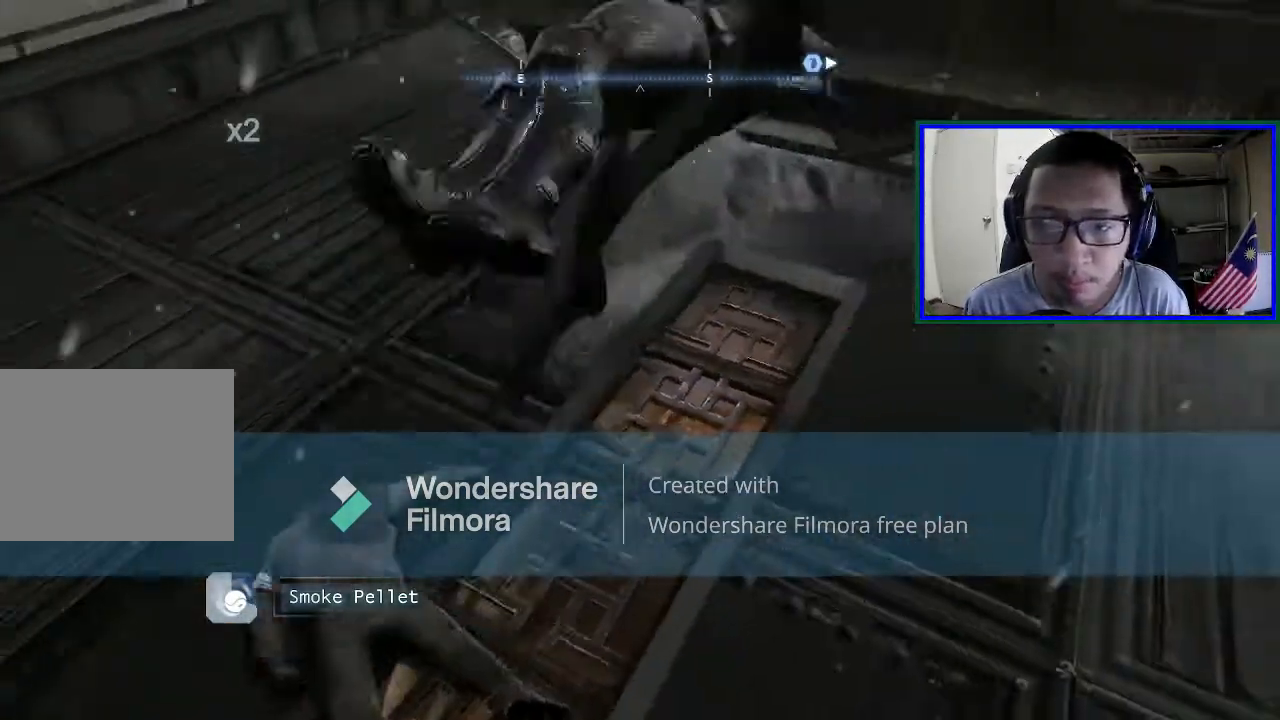
{"buttons": ["R2"], "left_stick": "center", "right_stick": "right", "events": [[67, "left_stick", "center"]]}
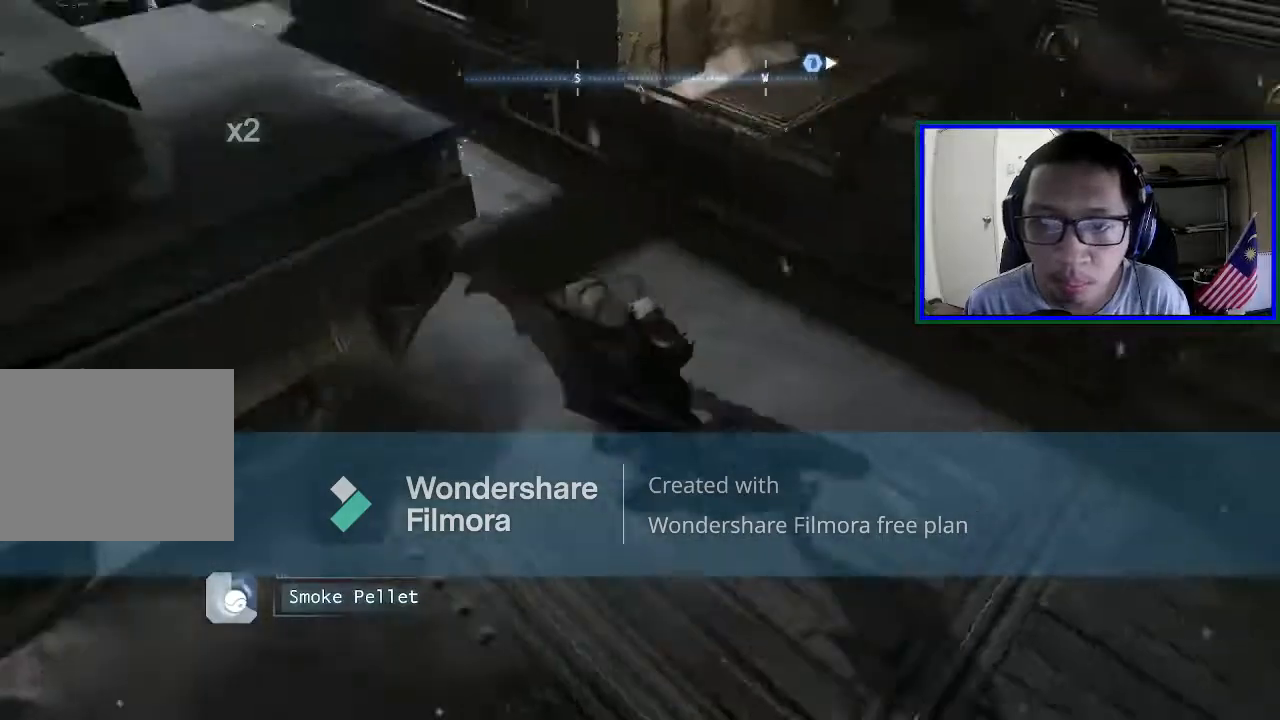
{"buttons": ["R2"], "left_stick": "center", "right_stick": "center", "events": [[100, "right_stick", "center"]]}
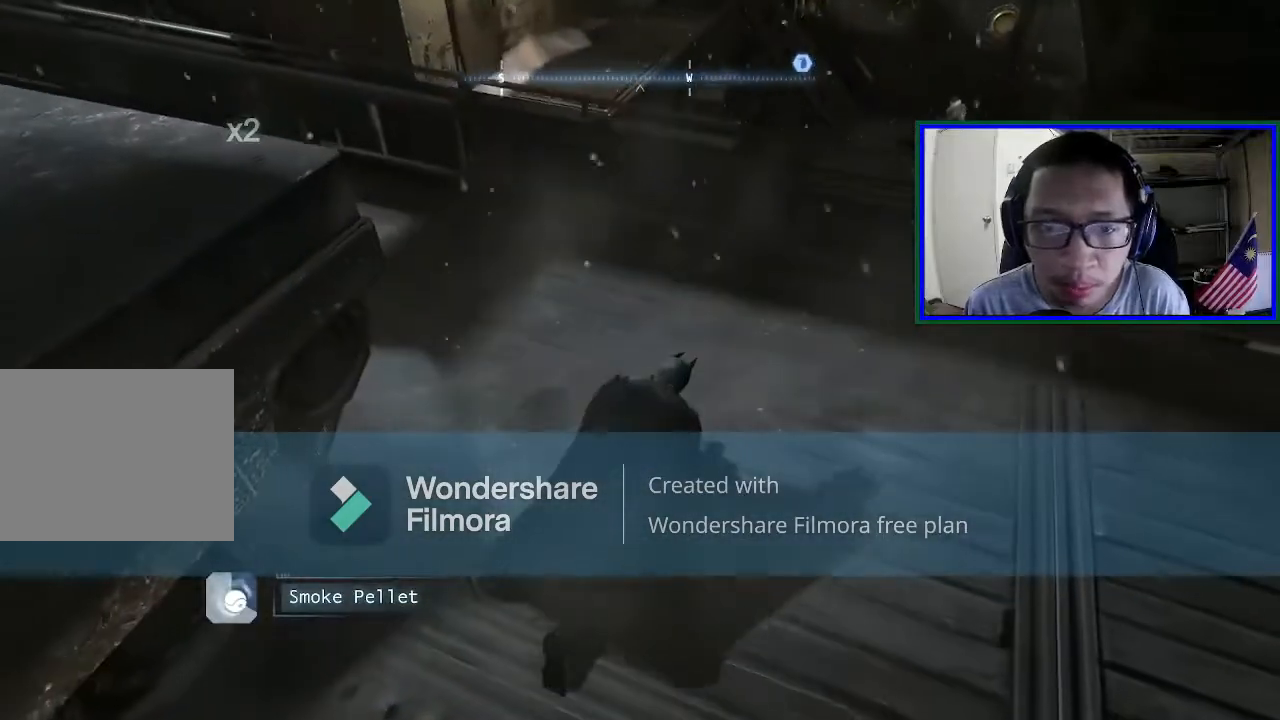
{"buttons": ["R2"], "left_stick": "center", "right_stick": "right", "events": [[267, "right_stick", "right"]]}
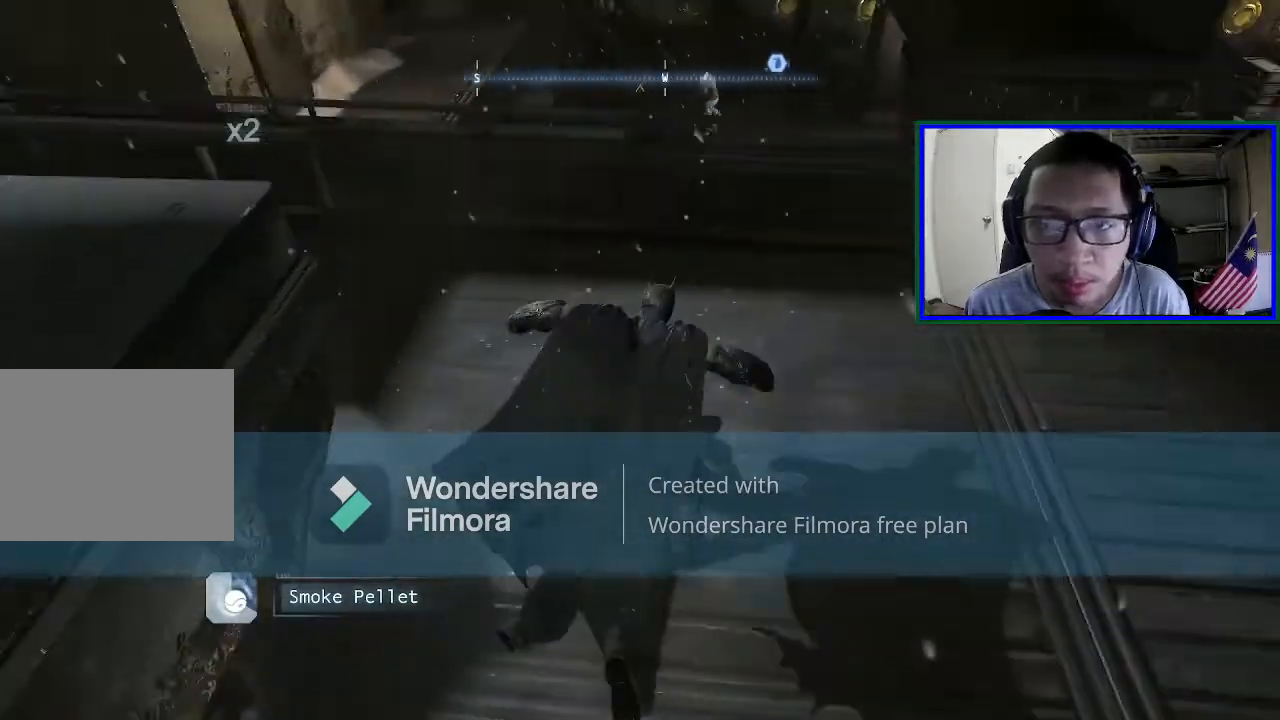
{"buttons": ["R2"], "left_stick": "up-right", "right_stick": "up-right", "events": [[67, "left_stick", "right"], [67, "right_stick", "up-right"], [500, "left_stick", "up-right"]]}
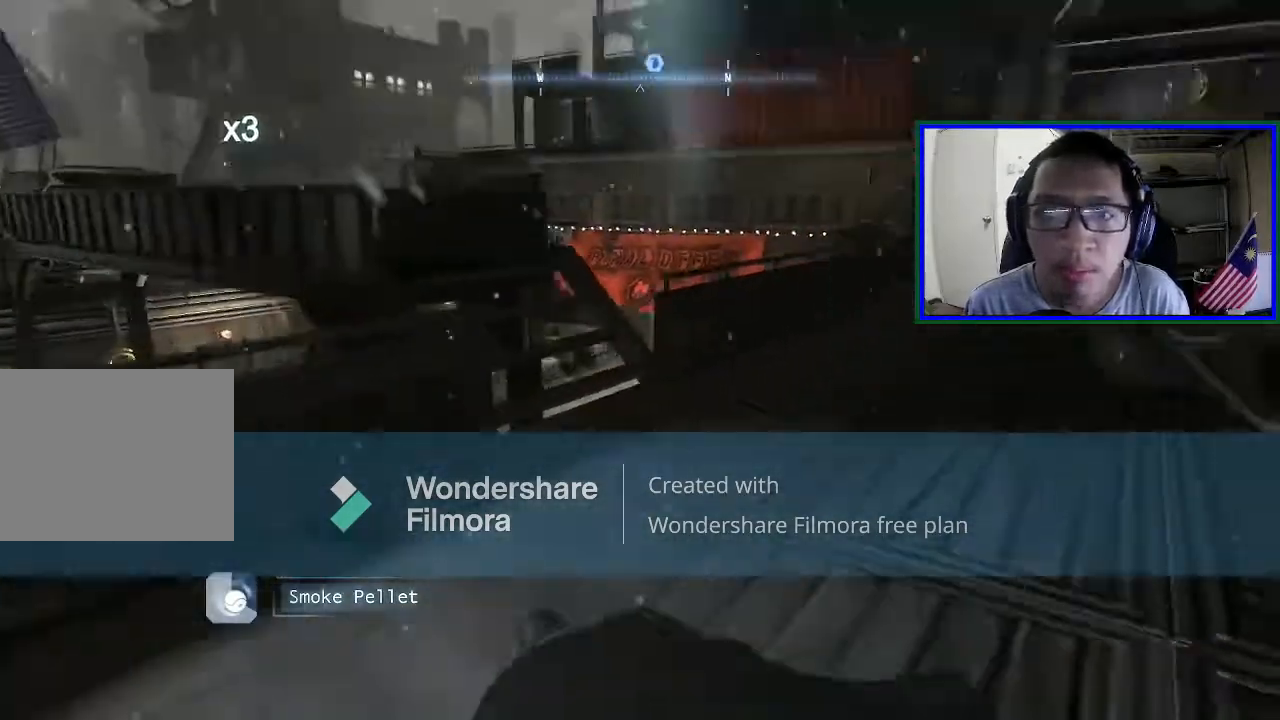
{"buttons": ["R2"], "left_stick": "center", "right_stick": "up", "events": [[100, "left_stick", "center"], [300, "right_stick", "up"]]}
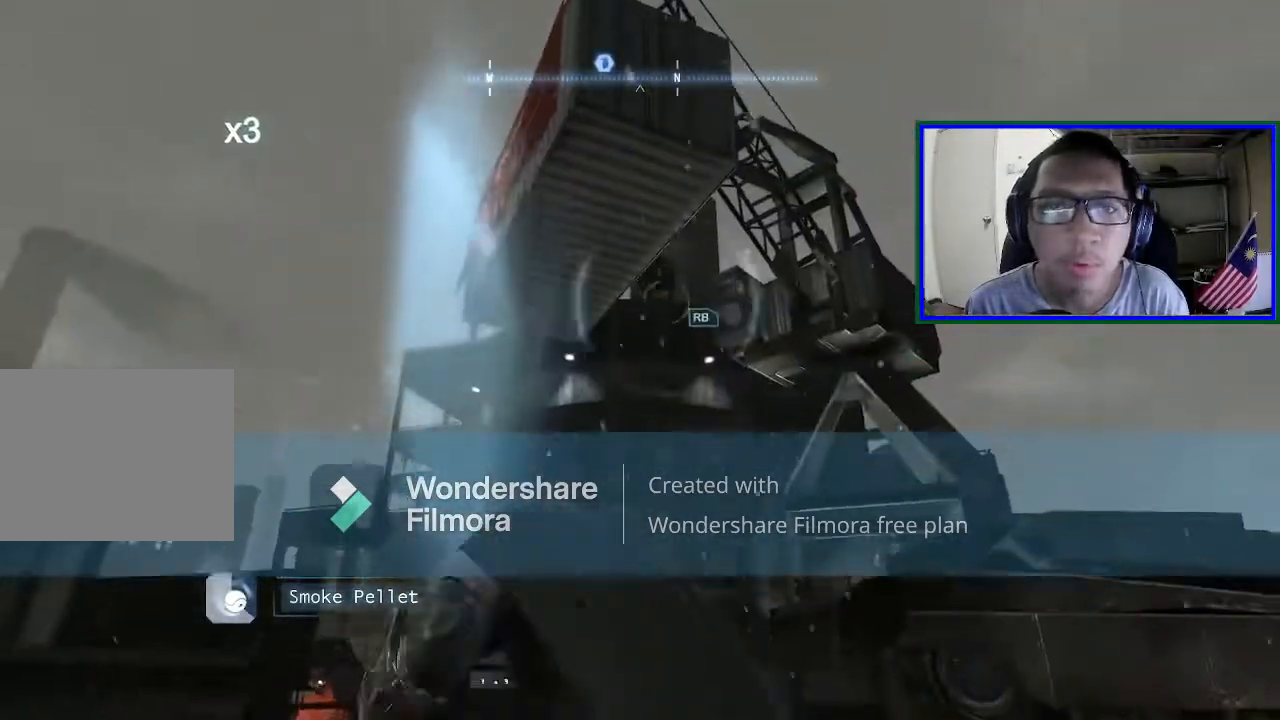
{"buttons": ["R2"], "left_stick": "center", "right_stick": "up", "events": [[67, "right_stick", "center"], [167, "right_stick", "up"]]}
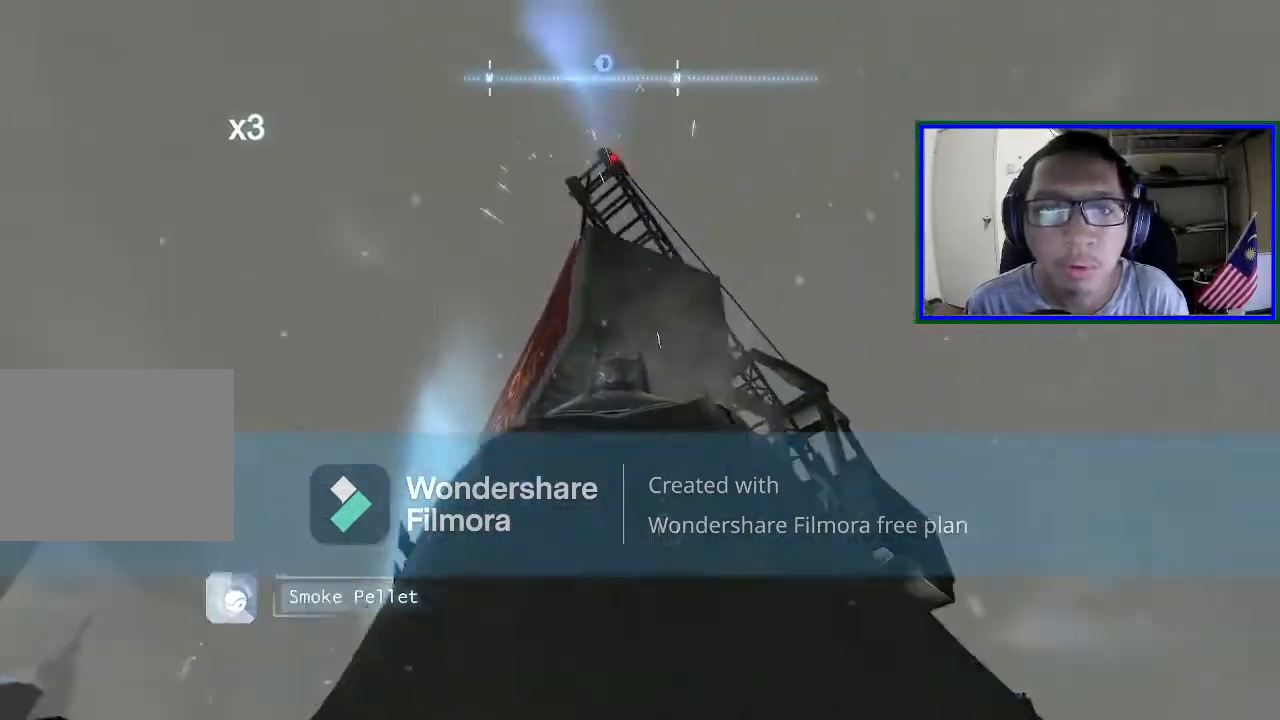
{"buttons": [], "left_stick": "up", "right_stick": "down", "events": [[167, "right_stick", "center"], [233, "R2", "up"], [400, "left_stick", "up"], [433, "right_stick", "down"]]}
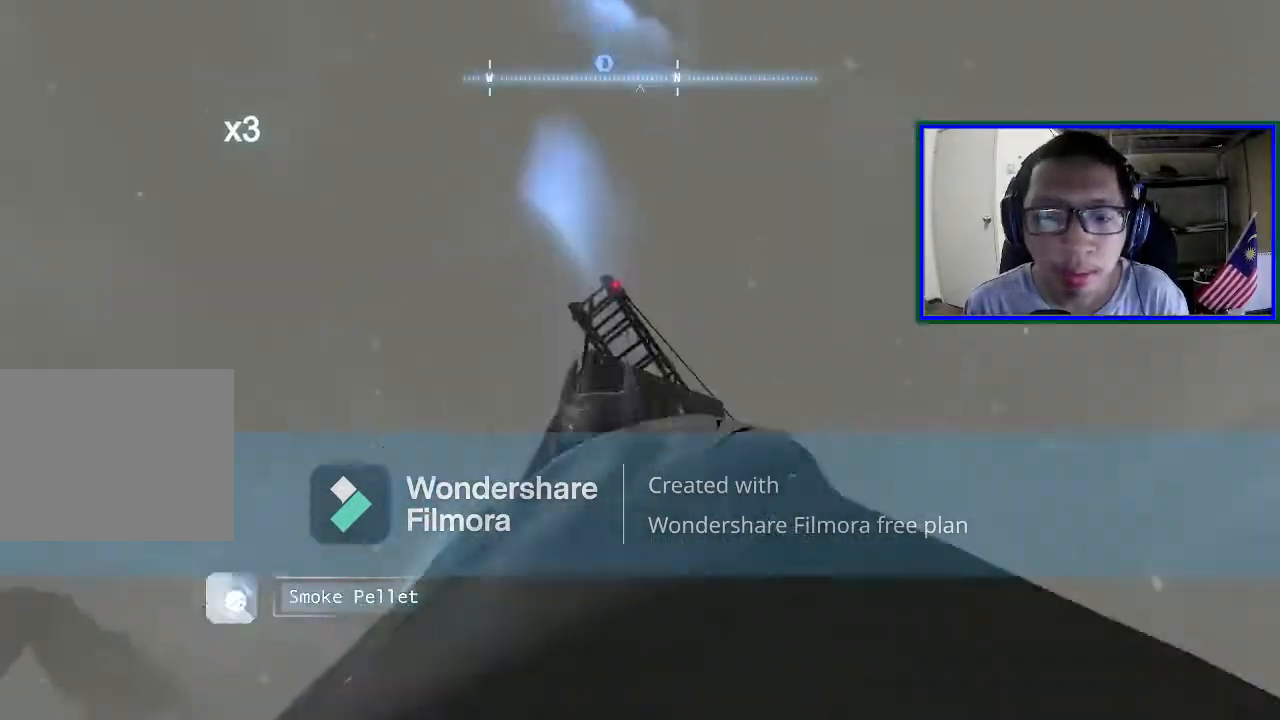
{"buttons": [], "left_stick": "up", "right_stick": "down", "events": []}
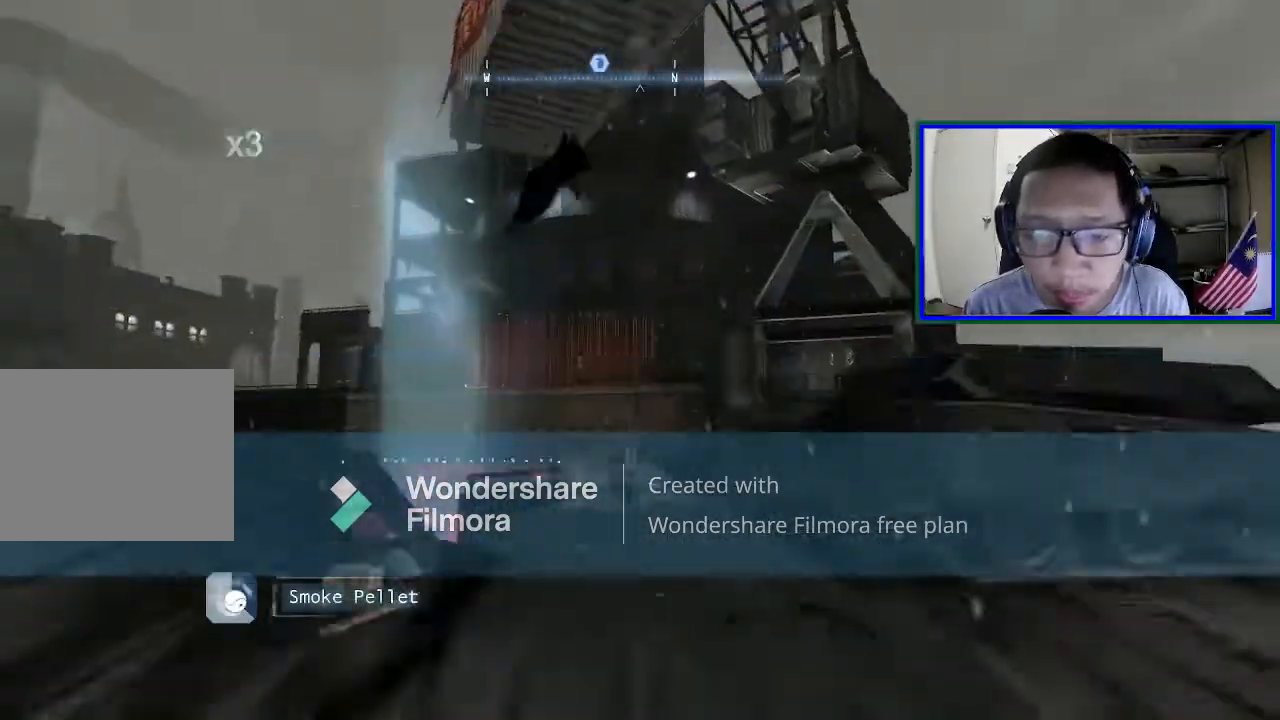
{"buttons": [], "left_stick": "up", "right_stick": "center", "events": [[100, "right_stick", "center"]]}
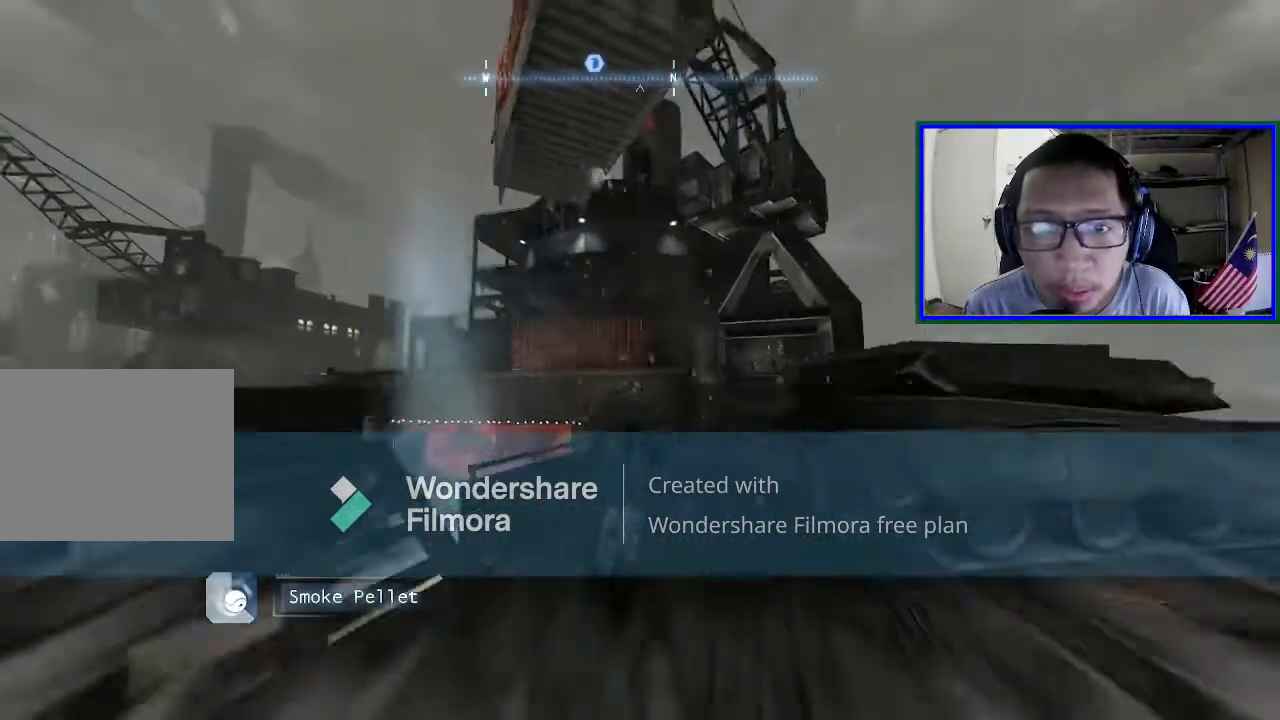
{"buttons": [], "left_stick": "up", "right_stick": "left", "events": [[400, "right_stick", "left"]]}
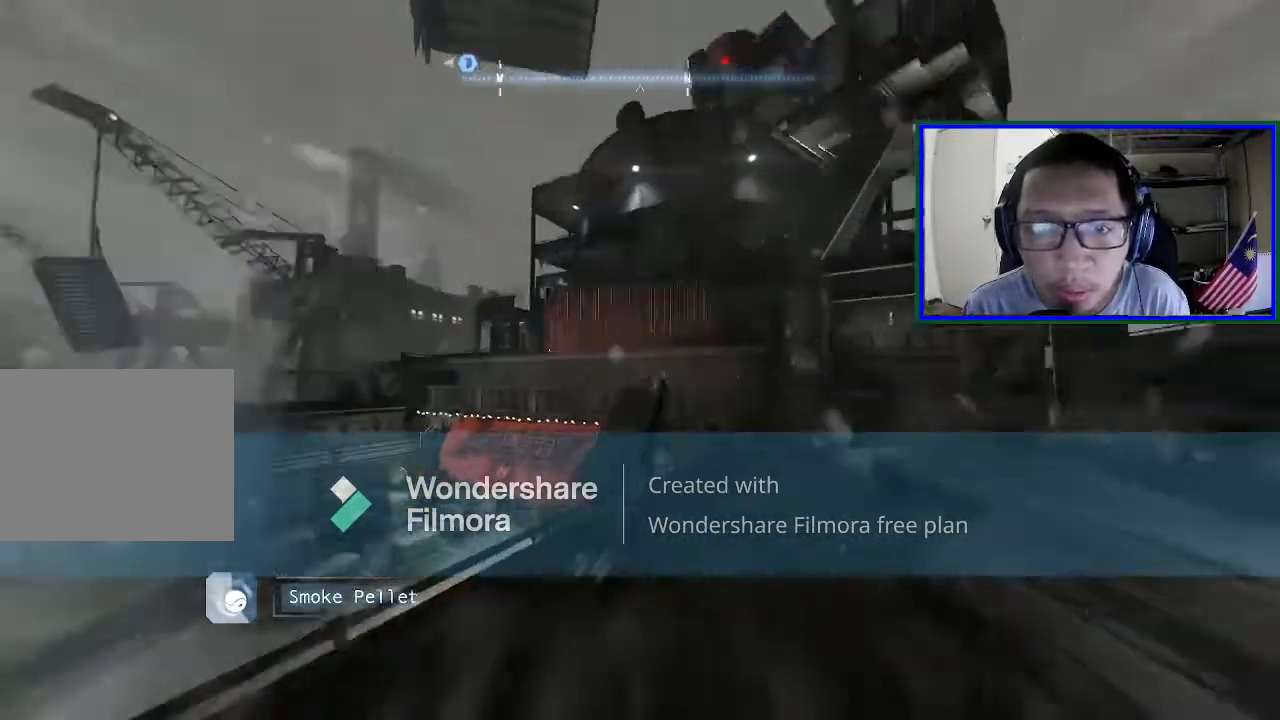
{"buttons": [], "left_stick": "up", "right_stick": "center", "events": [[200, "right_stick", "center"]]}
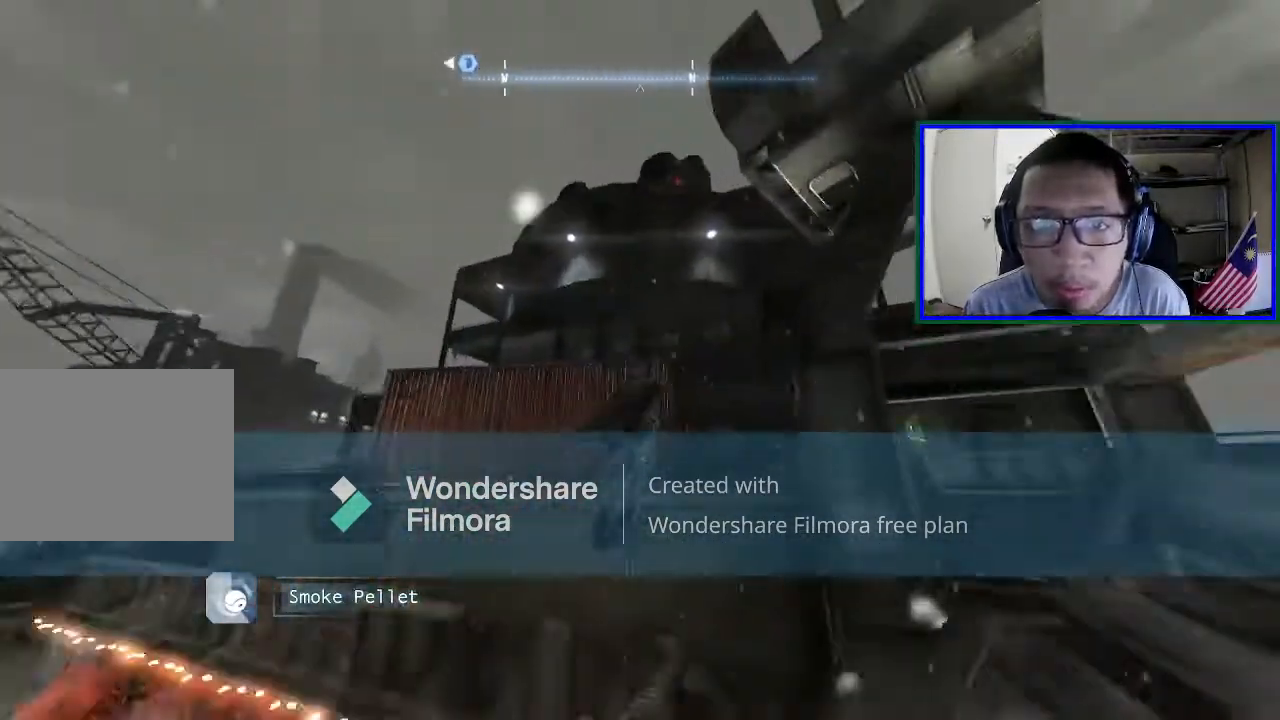
{"buttons": [], "left_stick": "up", "right_stick": "left", "events": [[333, "right_stick", "left"]]}
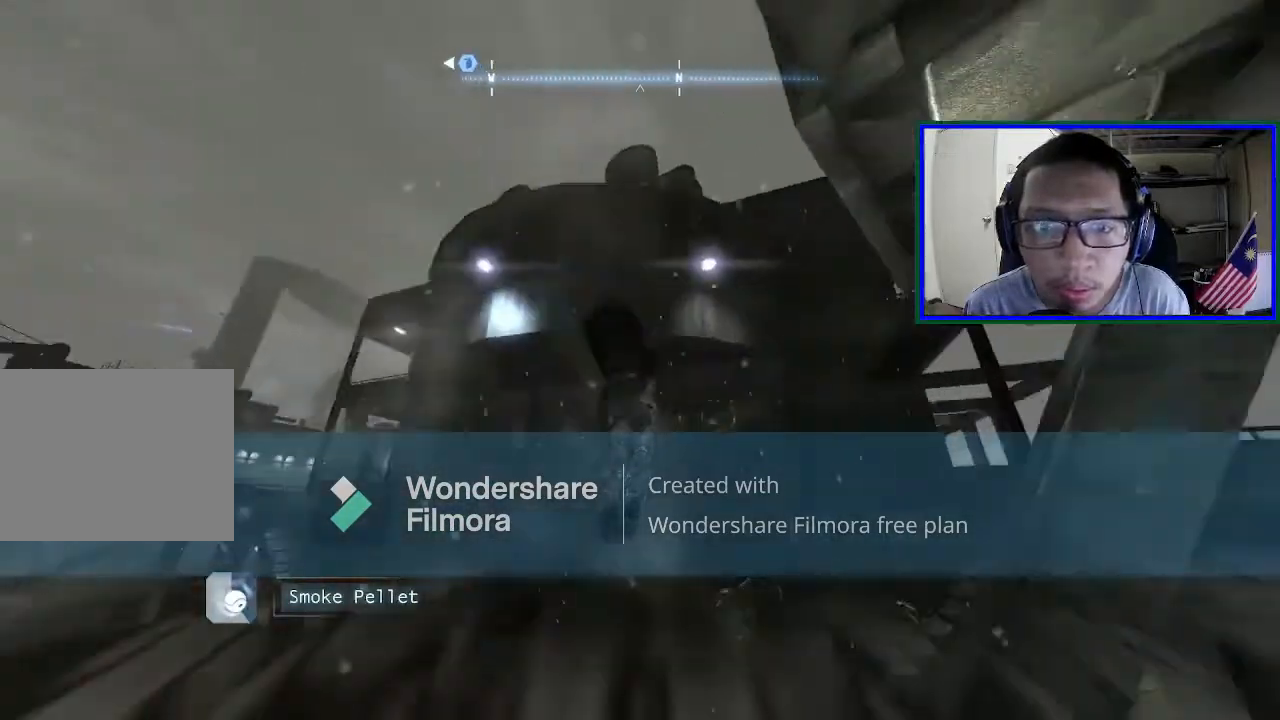
{"buttons": [], "left_stick": "up", "right_stick": "down-left", "events": [[133, "right_stick", "down-left"]]}
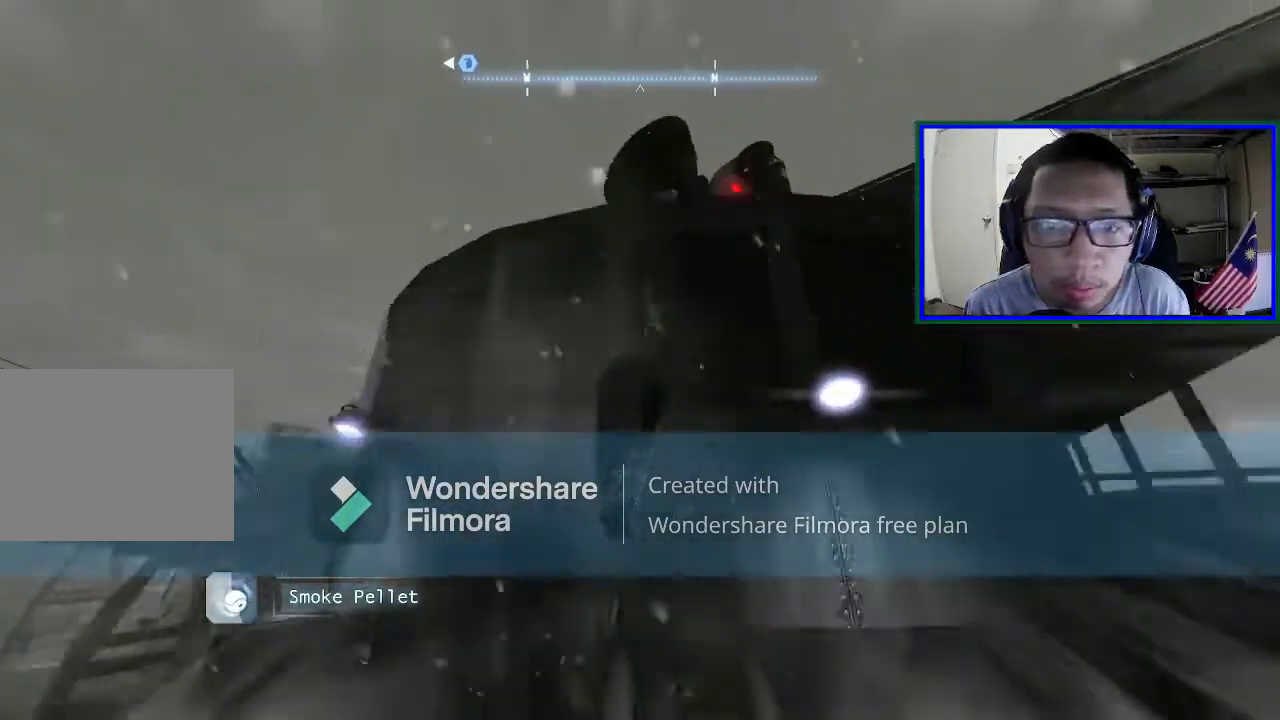
{"buttons": [], "left_stick": "center", "right_stick": "down-left", "events": [[233, "left_stick", "center"]]}
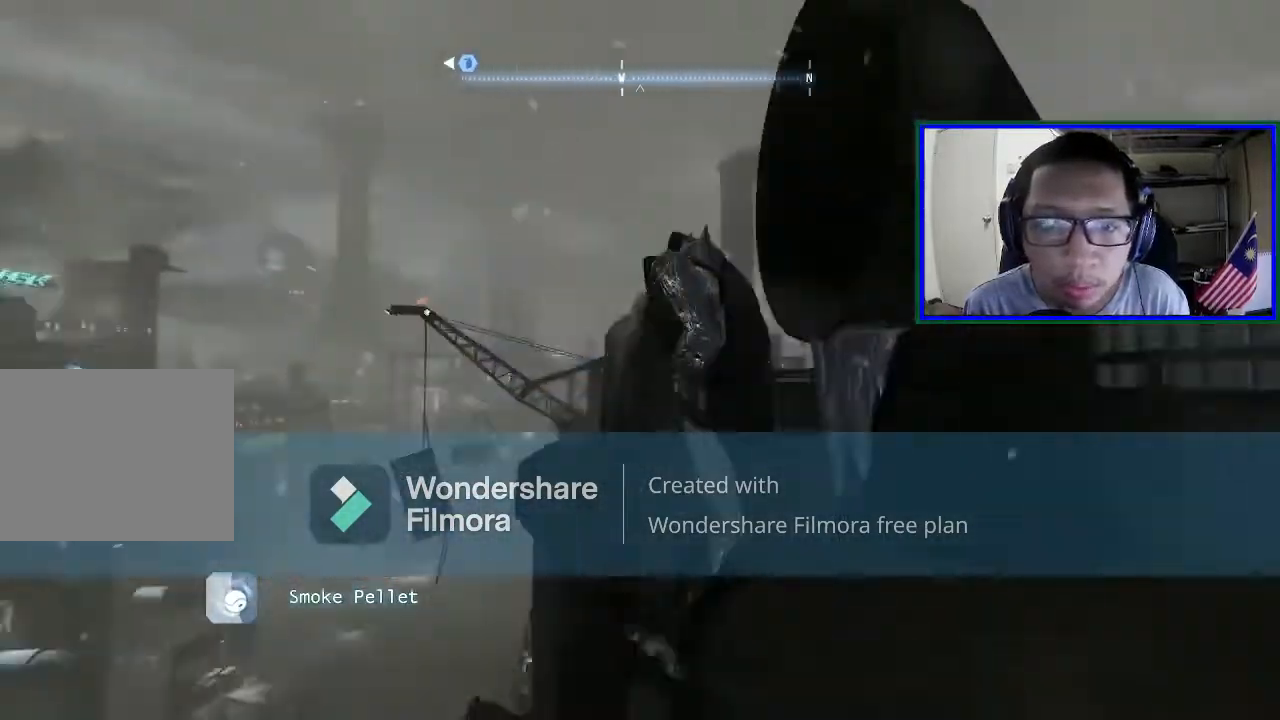
{"buttons": [], "left_stick": "up", "right_stick": "down-left", "events": [[100, "left_stick", "up"], [400, "L1", "down"], [500, "L1", "up"]]}
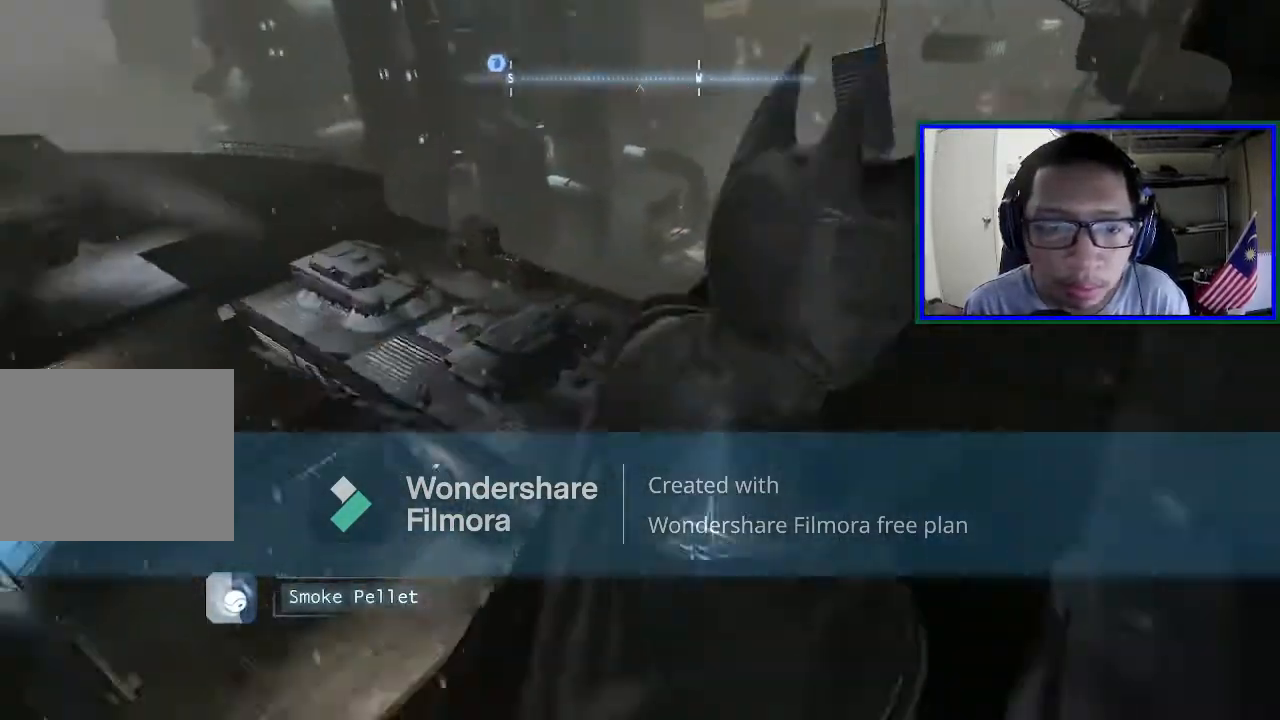
{"buttons": [], "left_stick": "up-right", "right_stick": "down-left", "events": [[133, "left_stick", "up-right"], [133, "right_stick", "center"], [267, "right_stick", "down-left"]]}
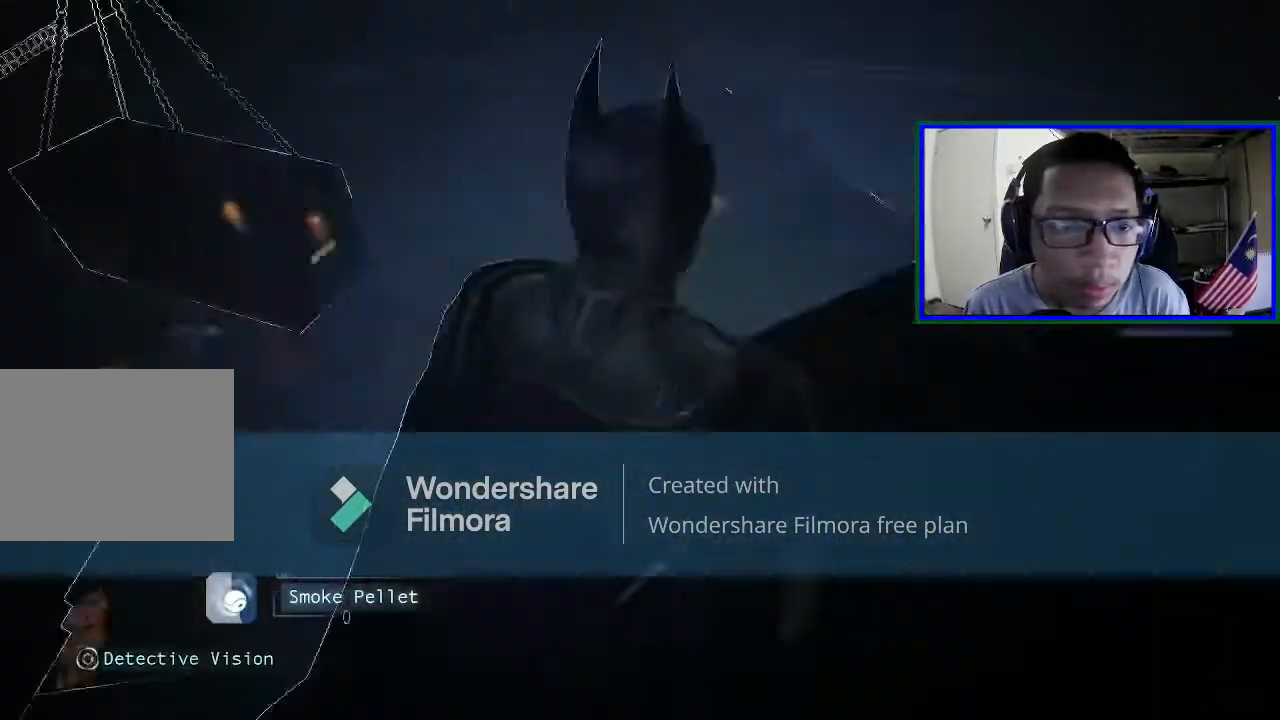
{"buttons": [], "left_stick": "center", "right_stick": "left", "events": [[167, "left_stick", "center"], [200, "right_stick", "center"], [467, "right_stick", "left"]]}
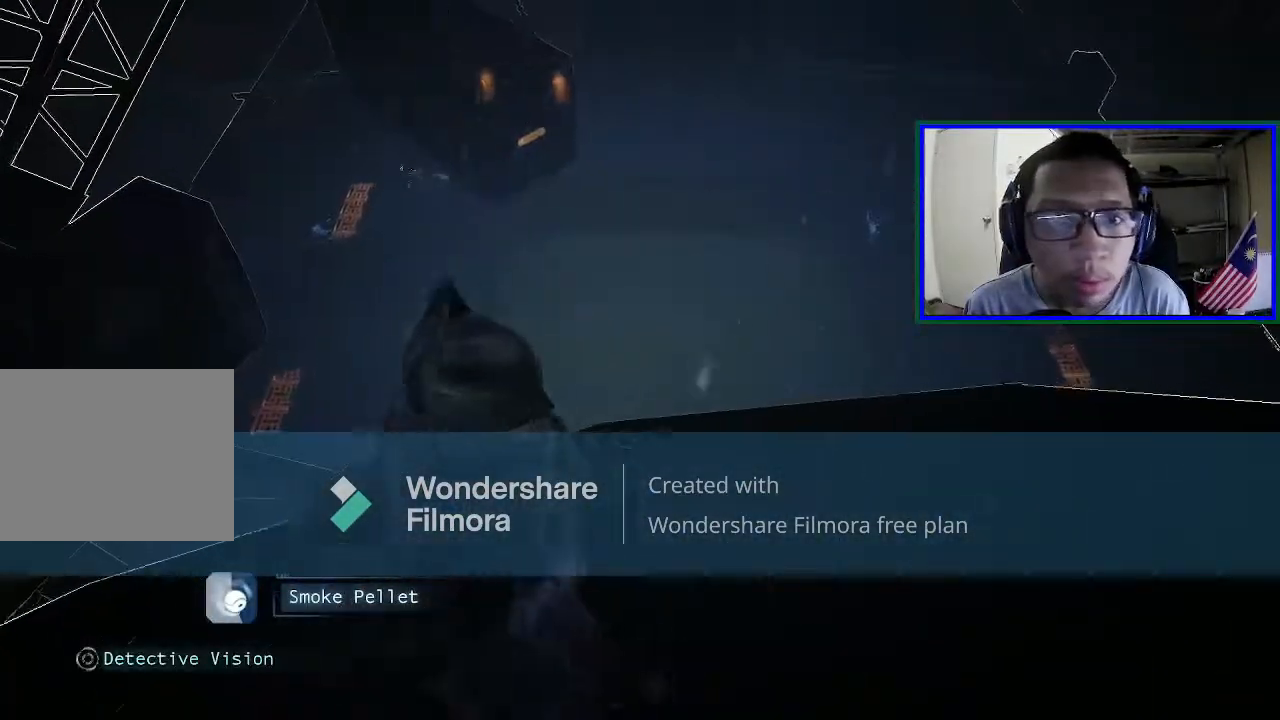
{"buttons": ["L1"], "left_stick": "right", "right_stick": "center", "events": [[200, "left_stick", "right"], [233, "right_stick", "up"], [300, "right_stick", "center"], [400, "L1", "down"]]}
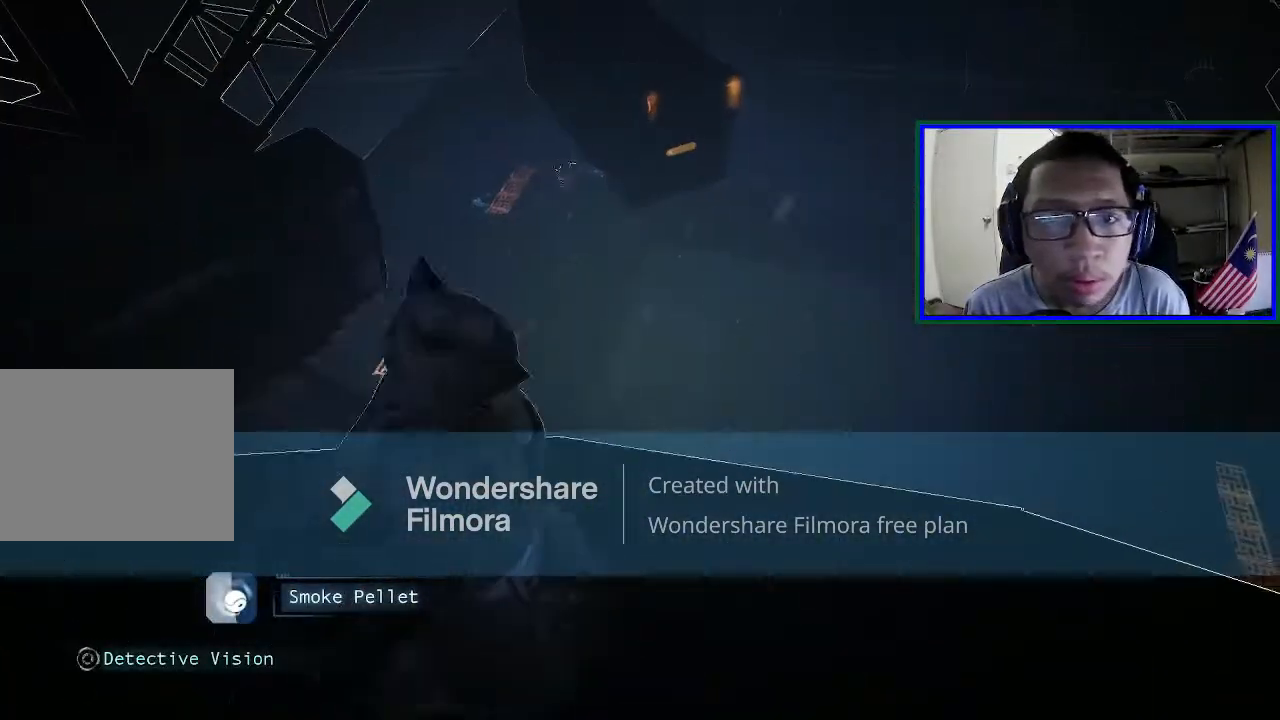
{"buttons": [], "left_stick": "center", "right_stick": "center", "events": [[67, "L1", "up"], [100, "left_stick", "center"], [267, "right_stick", "up"], [433, "right_stick", "center"]]}
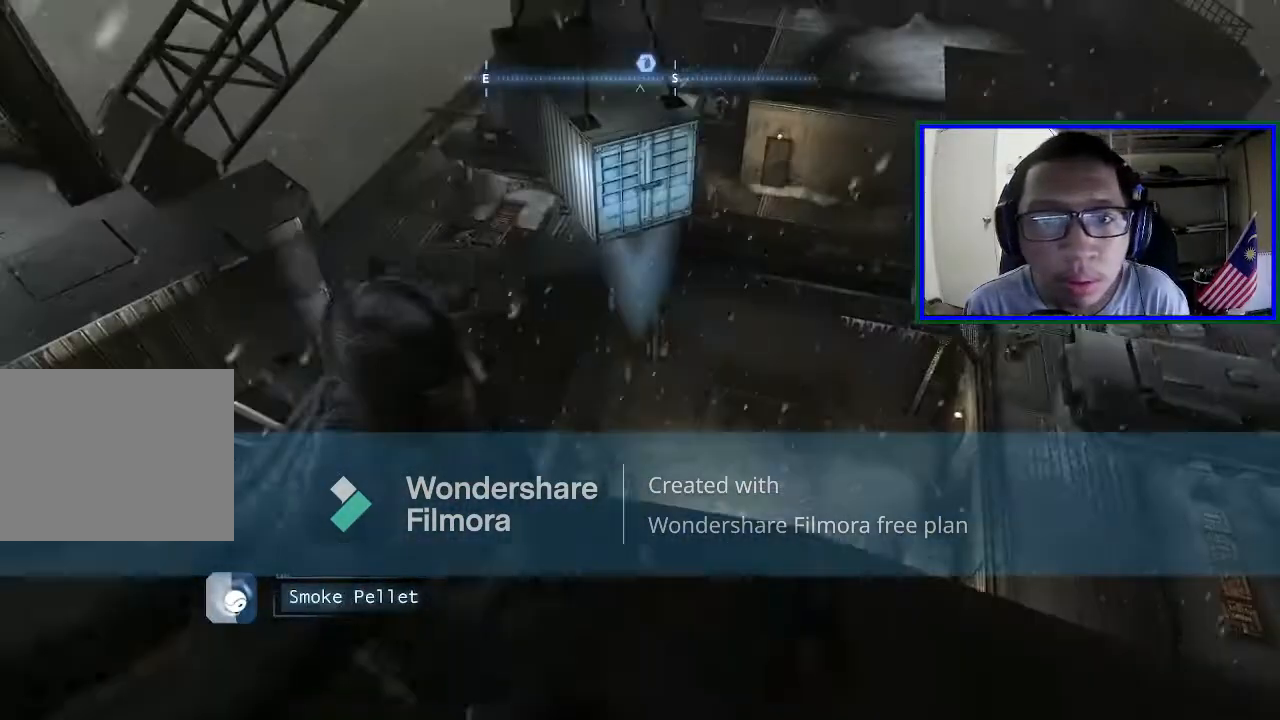
{"buttons": [], "left_stick": "center", "right_stick": "up-left", "events": [[300, "right_stick", "up-left"]]}
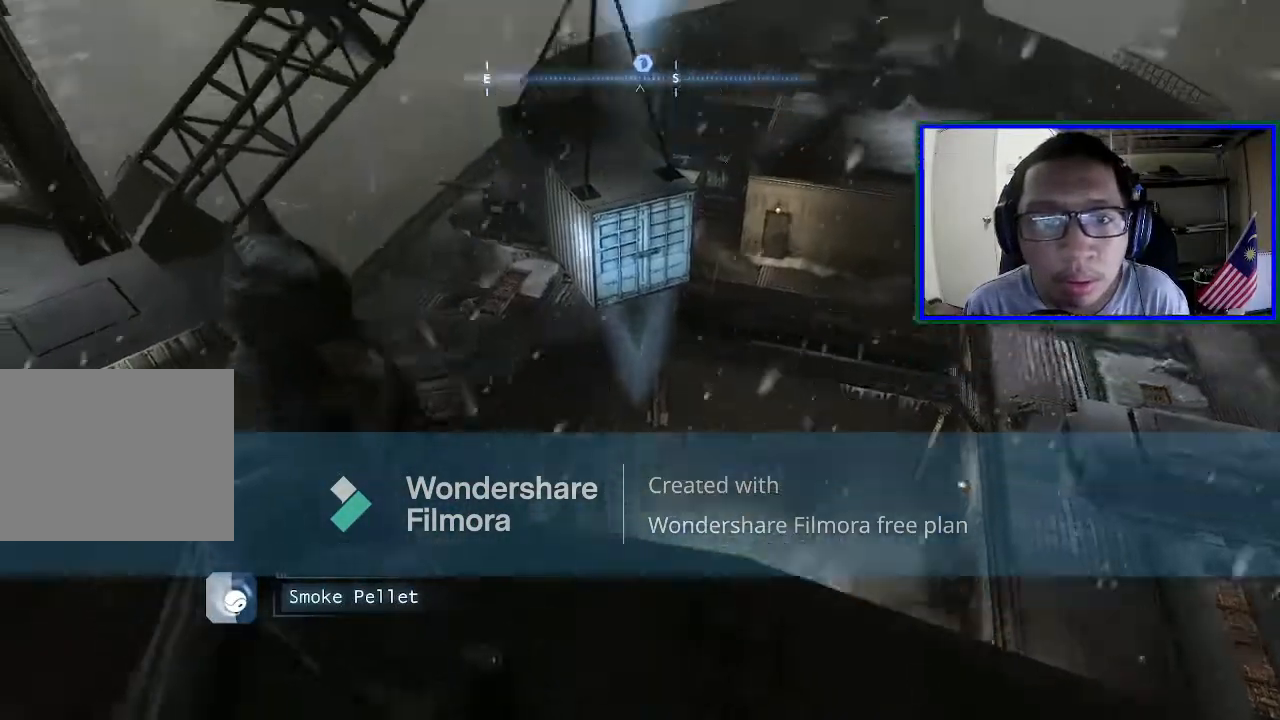
{"buttons": [], "left_stick": "center", "right_stick": "up", "events": [[167, "right_stick", "center"], [500, "right_stick", "up"]]}
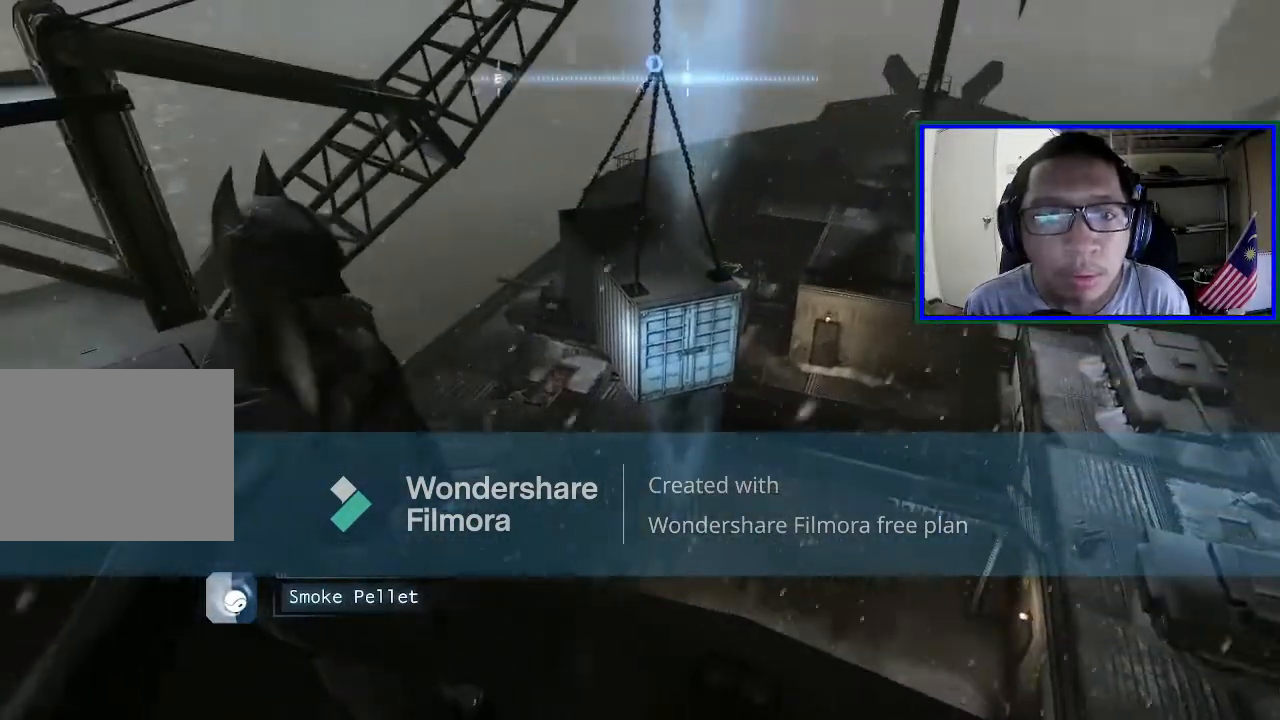
{"buttons": [], "left_stick": "center", "right_stick": "center", "events": [[33, "left_stick", "up"], [167, "left_stick", "center"], [167, "right_stick", "left"], [467, "right_stick", "center"]]}
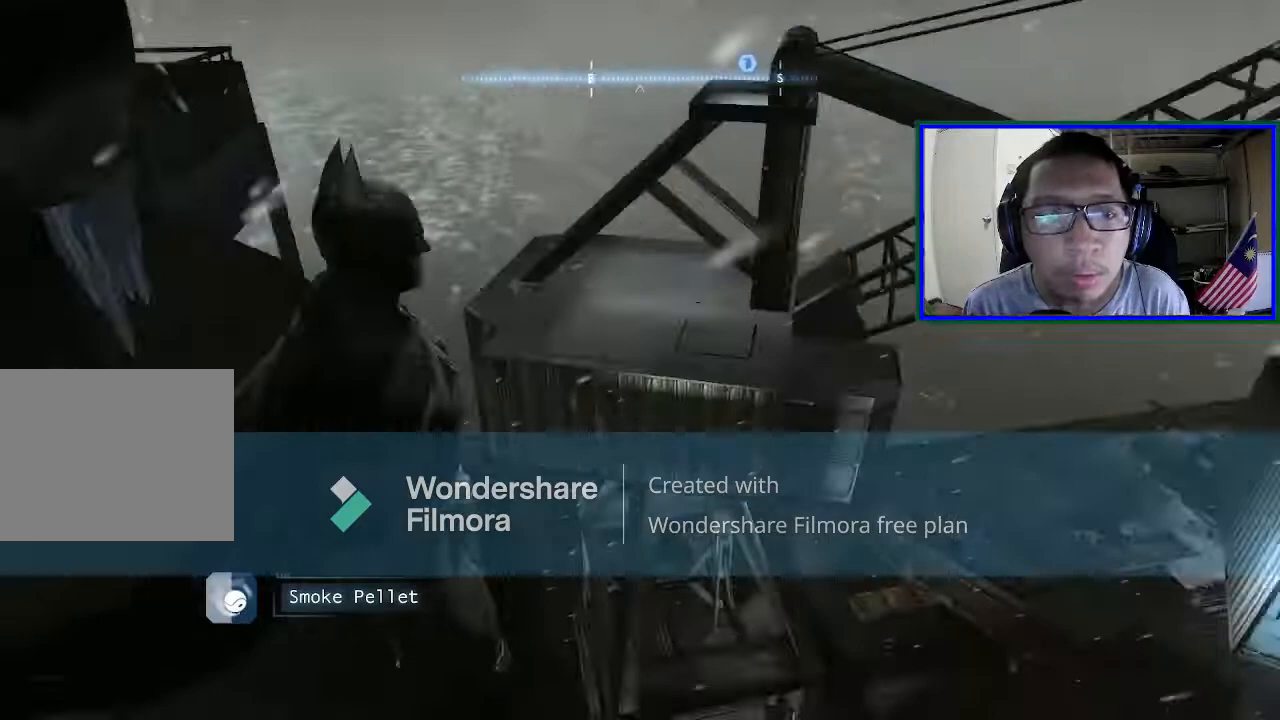
{"buttons": [], "left_stick": "up-left", "right_stick": "down-right", "events": [[33, "left_stick", "up-left"], [467, "right_stick", "down-right"]]}
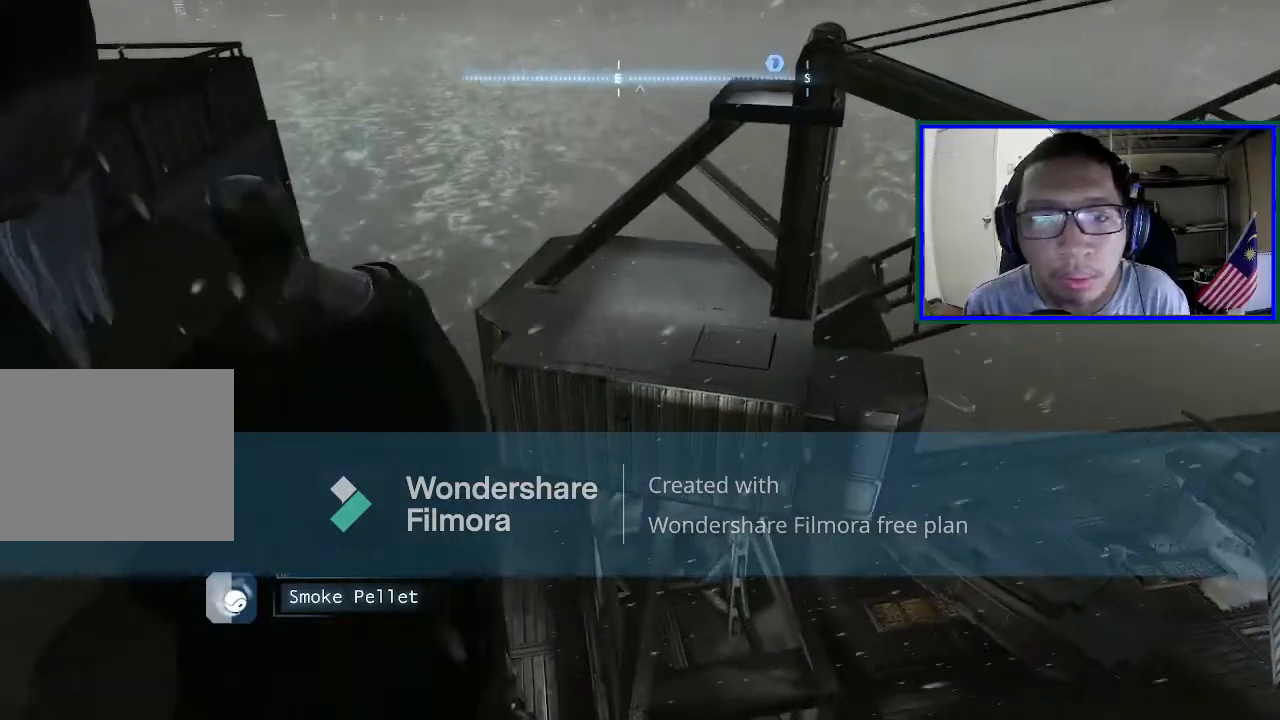
{"buttons": [], "left_stick": "up", "right_stick": "center", "events": [[167, "right_stick", "center"], [267, "left_stick", "up"]]}
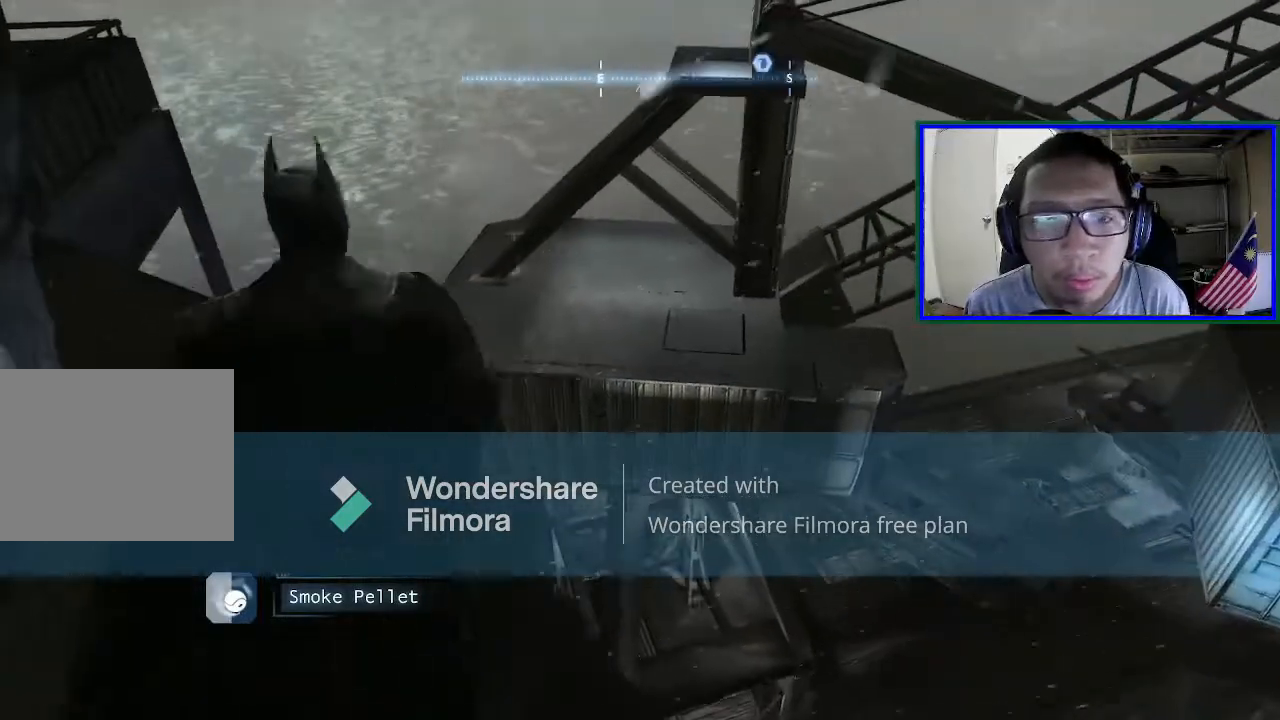
{"buttons": ["A"], "left_stick": "up-right", "right_stick": "center", "events": [[100, "A", "down"], [433, "left_stick", "up-right"]]}
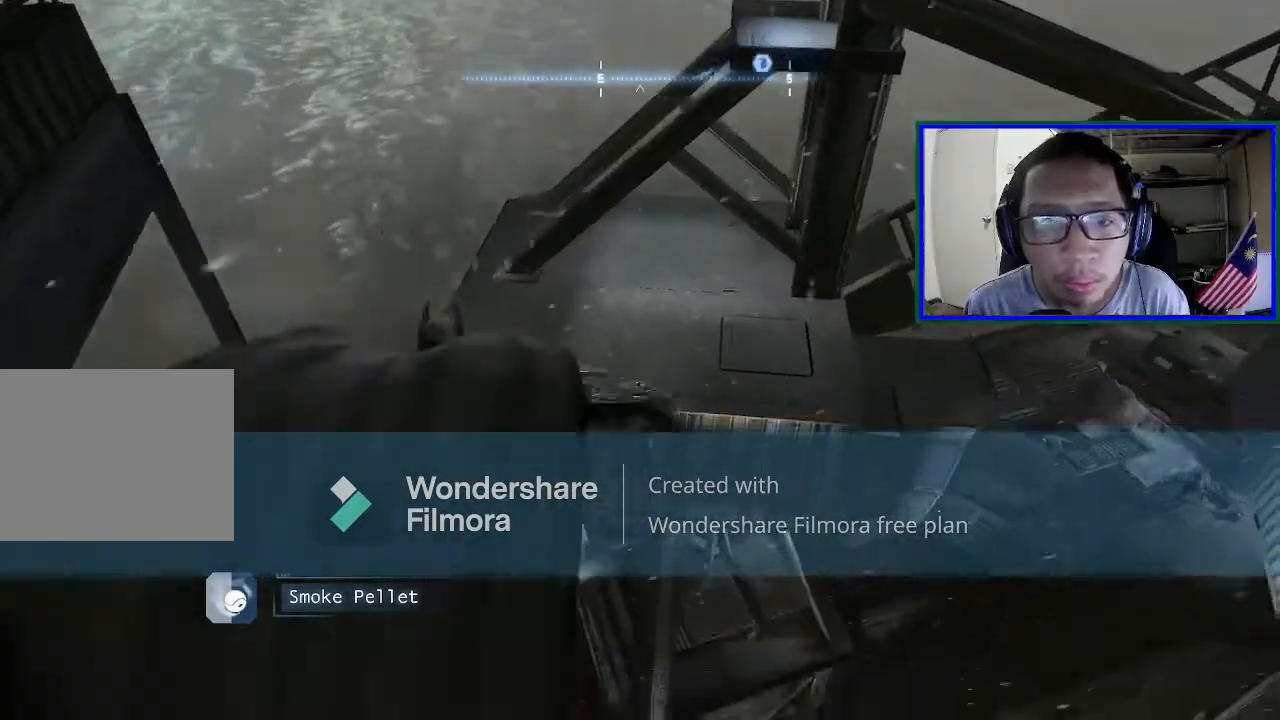
{"buttons": ["A"], "left_stick": "up-right", "right_stick": "center", "events": []}
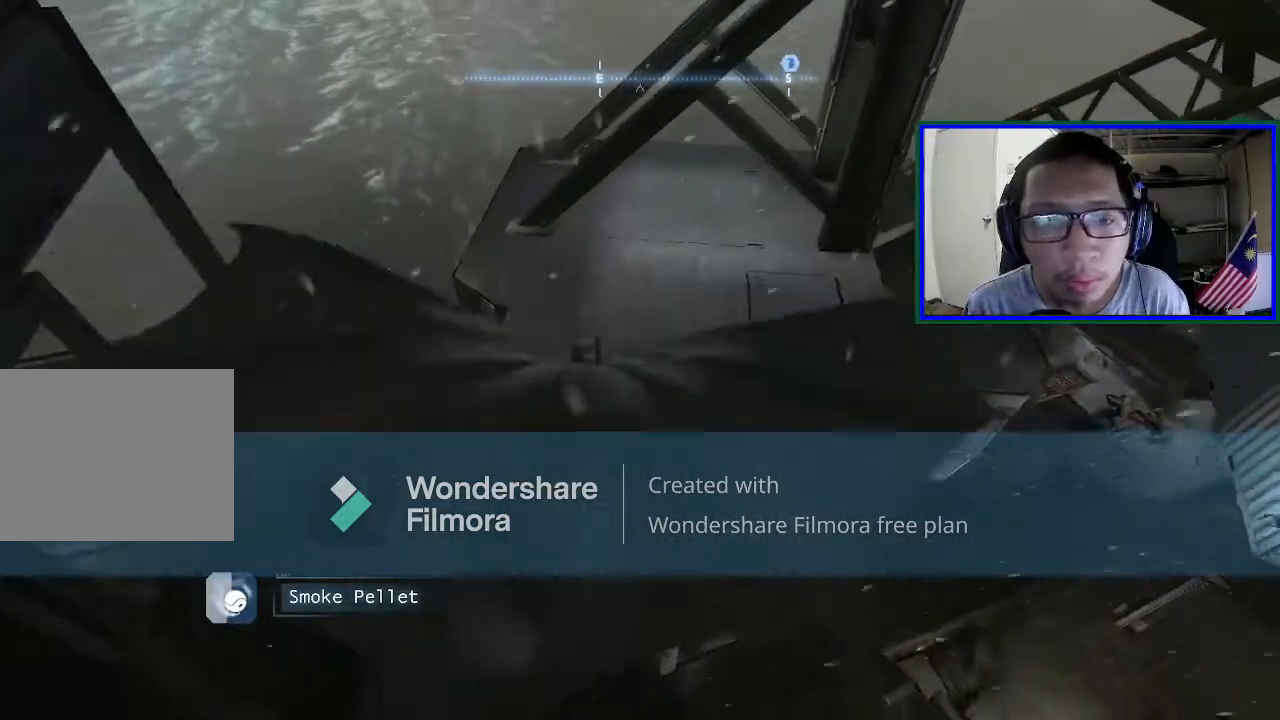
{"buttons": ["A"], "left_stick": "center", "right_stick": "center", "events": [[467, "left_stick", "center"]]}
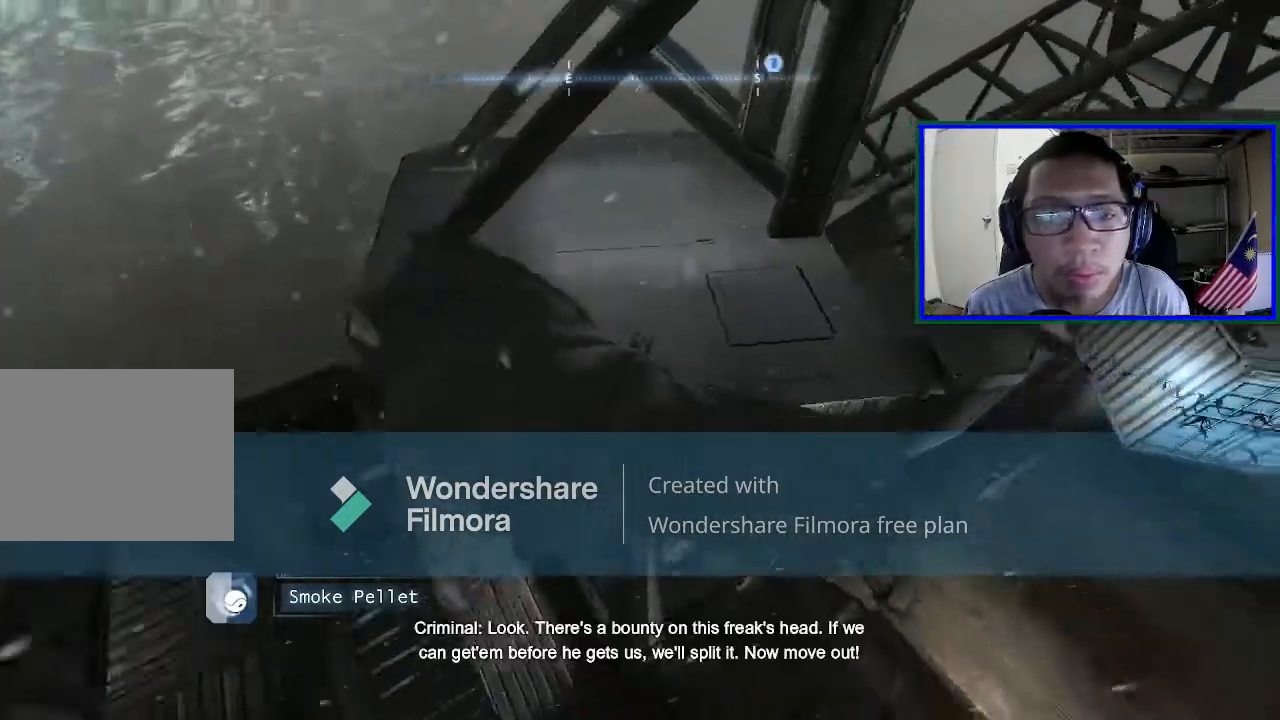
{"buttons": [], "left_stick": "up", "right_stick": "center", "events": [[167, "left_stick", "left"], [267, "A", "up"], [367, "left_stick", "up"]]}